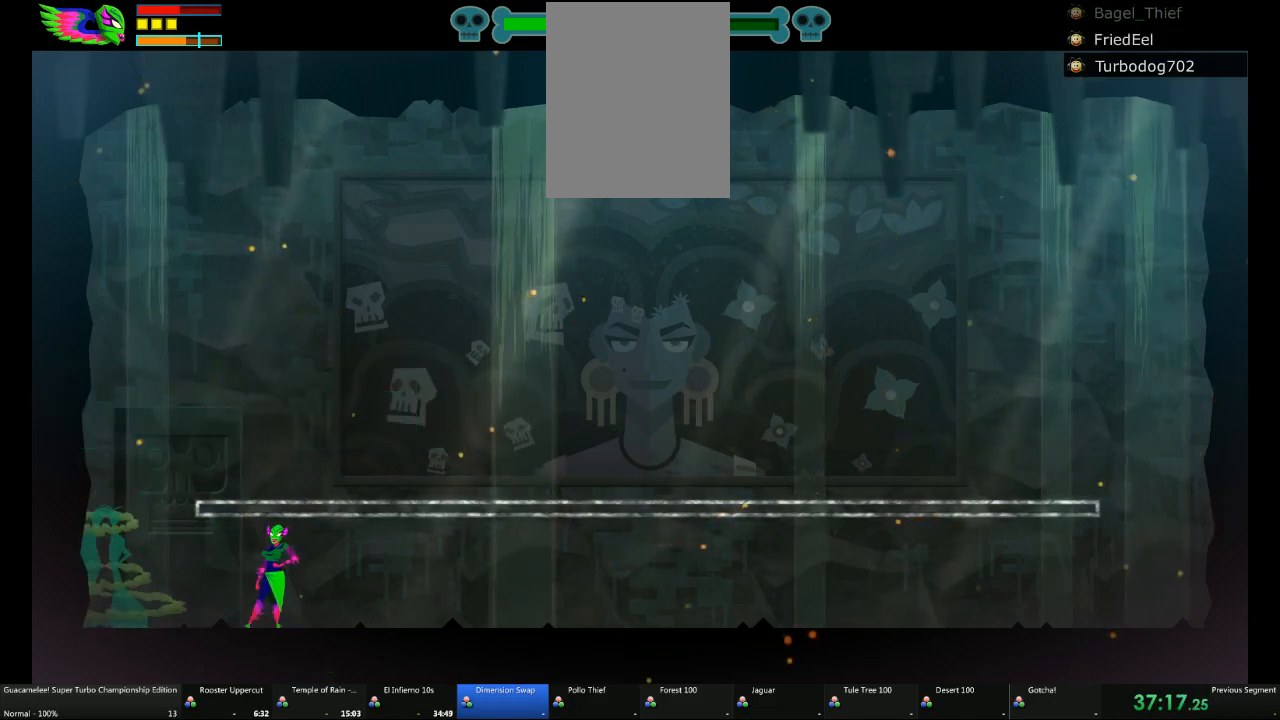
Gameplay with a controller (Xbox layout); each line is a JSON object with the inputs held at the frame after it. "events" lists button and stick changes between this image and that frame as [ms after this image, input, new state], when the widget could be followed in between. Not read: DPAD_DOWN L2 L3 R3.
{"buttons": [], "left_stick": "right", "right_stick": "center", "events": [[333, "left_stick", "right"]]}
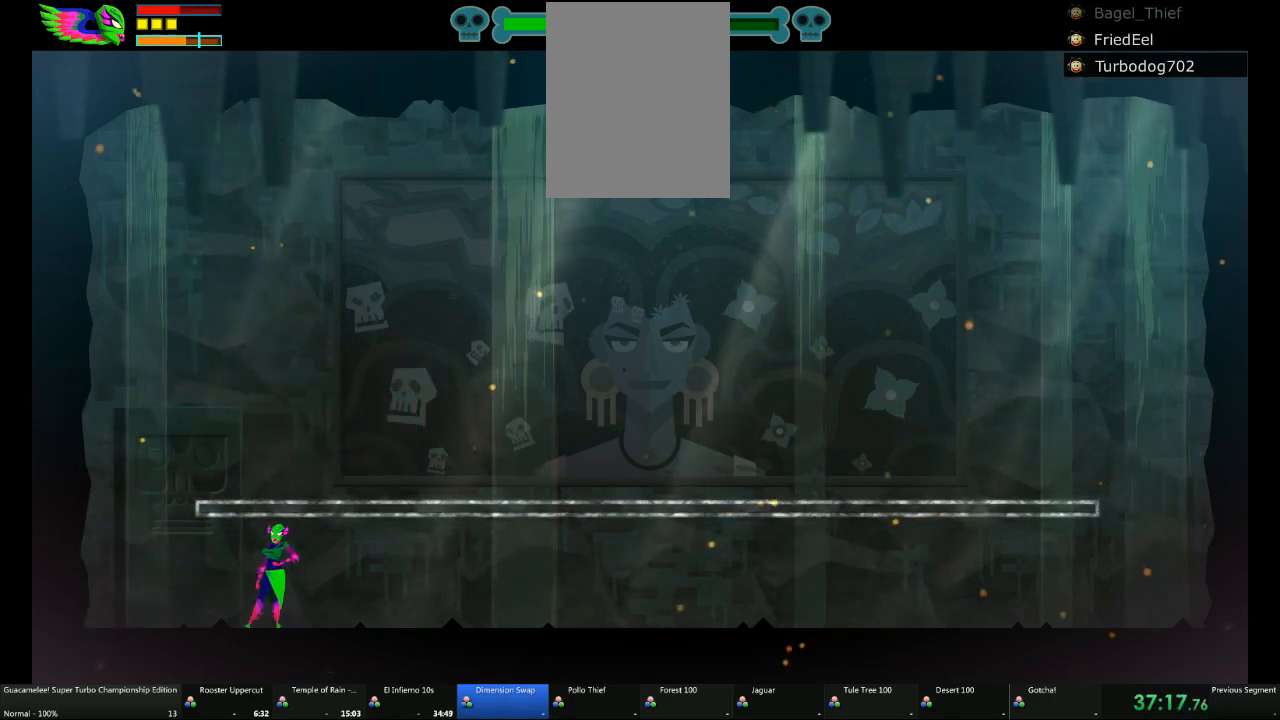
{"buttons": [], "left_stick": "right", "right_stick": "center", "events": []}
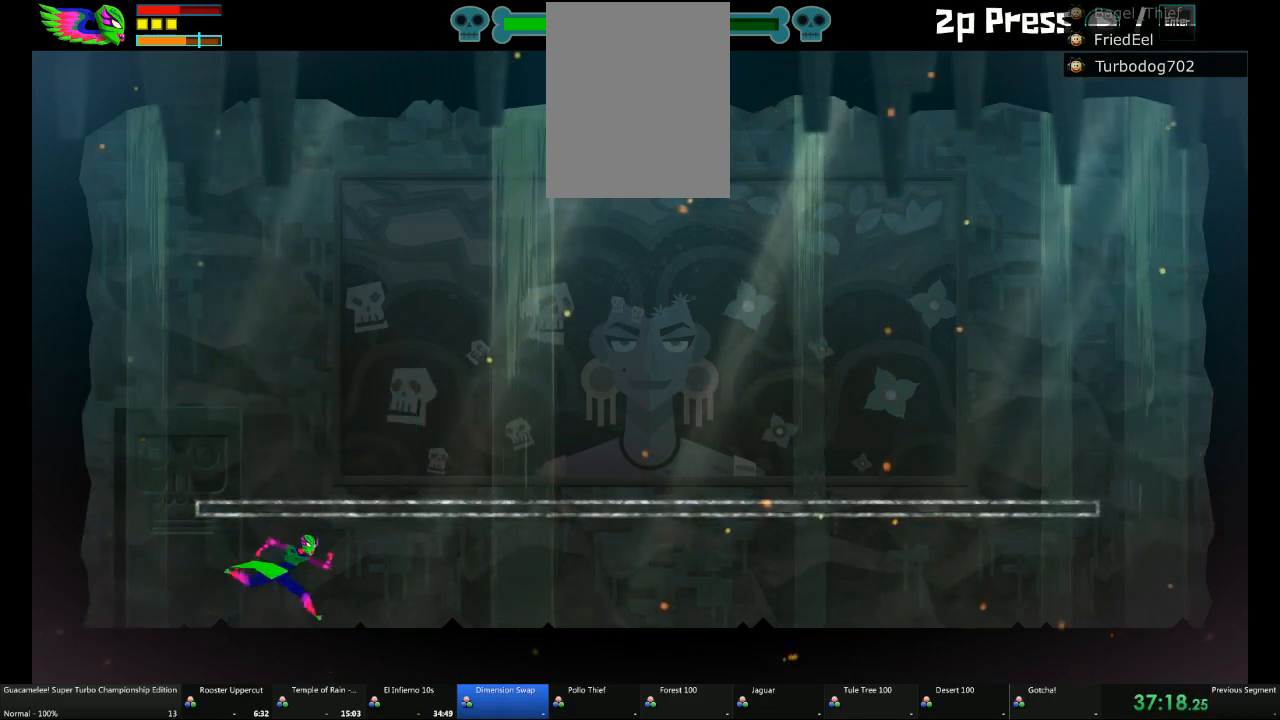
{"buttons": [], "left_stick": "center", "right_stick": "center", "events": [[83, "left_stick", "center"]]}
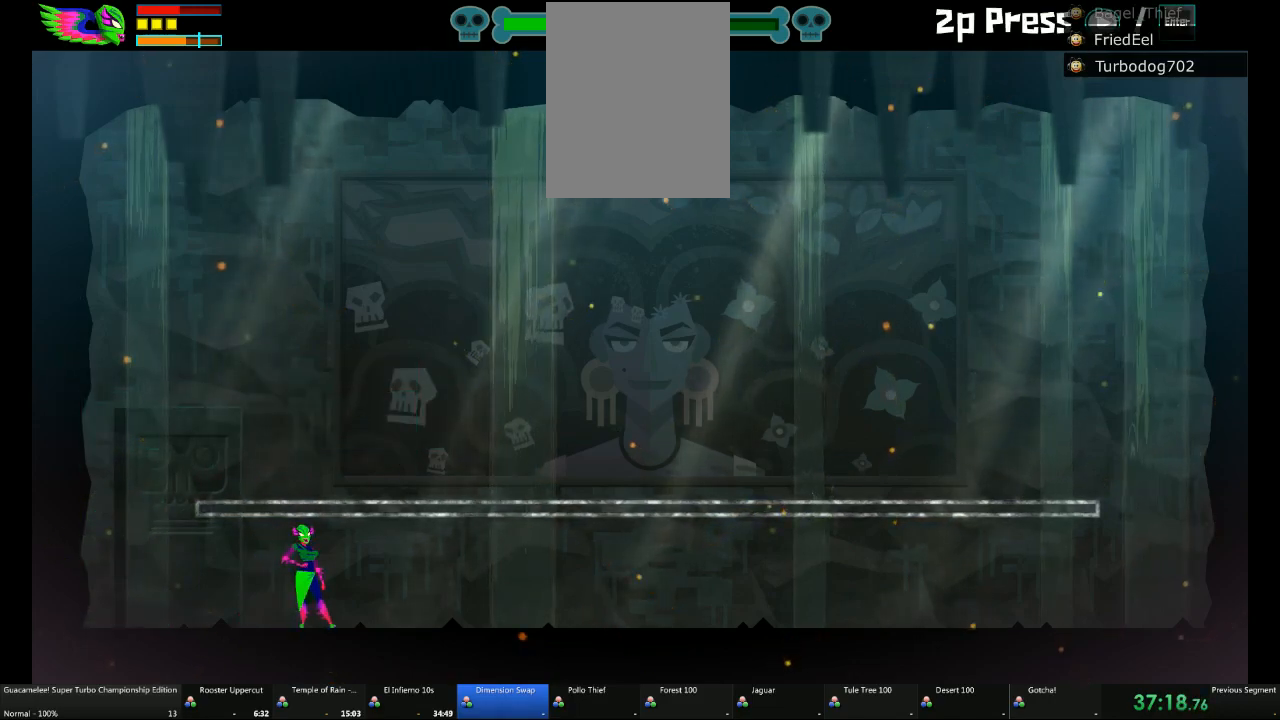
{"buttons": [], "left_stick": "up-right", "right_stick": "center", "events": [[267, "right_stick", "left"], [333, "right_stick", "center"], [383, "left_stick", "up-right"]]}
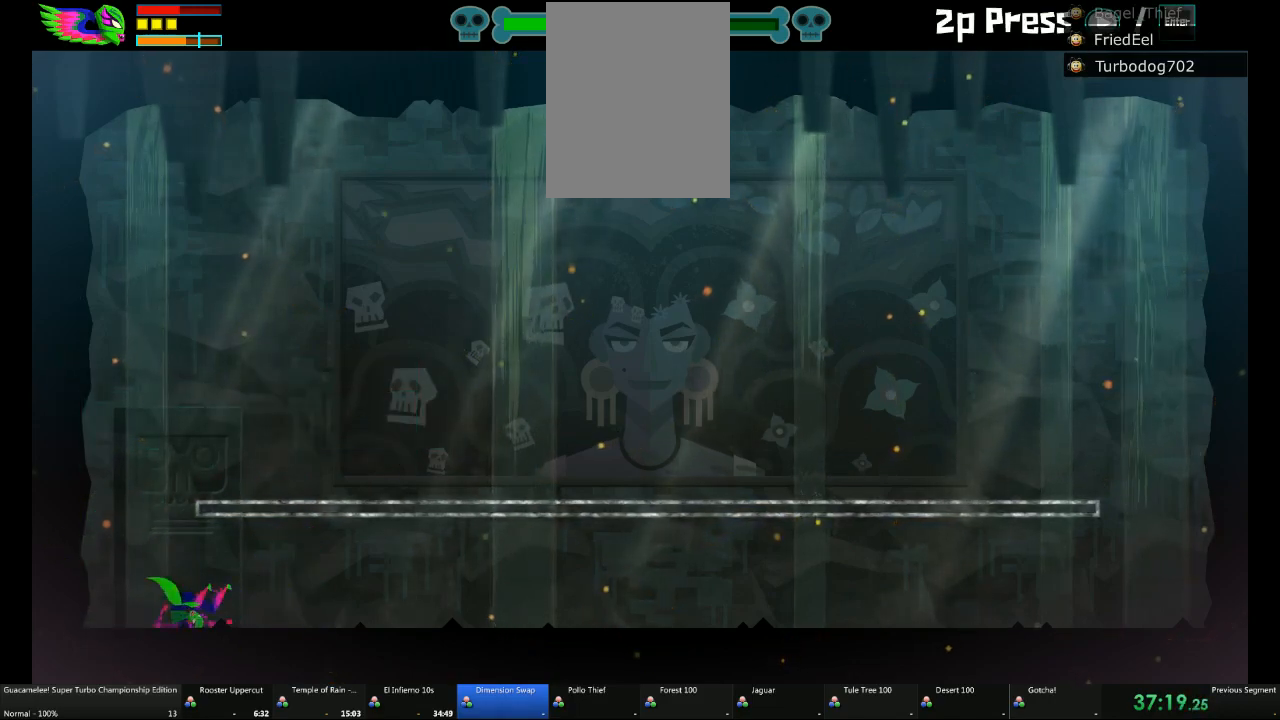
{"buttons": [], "left_stick": "right", "right_stick": "center", "events": [[83, "left_stick", "right"]]}
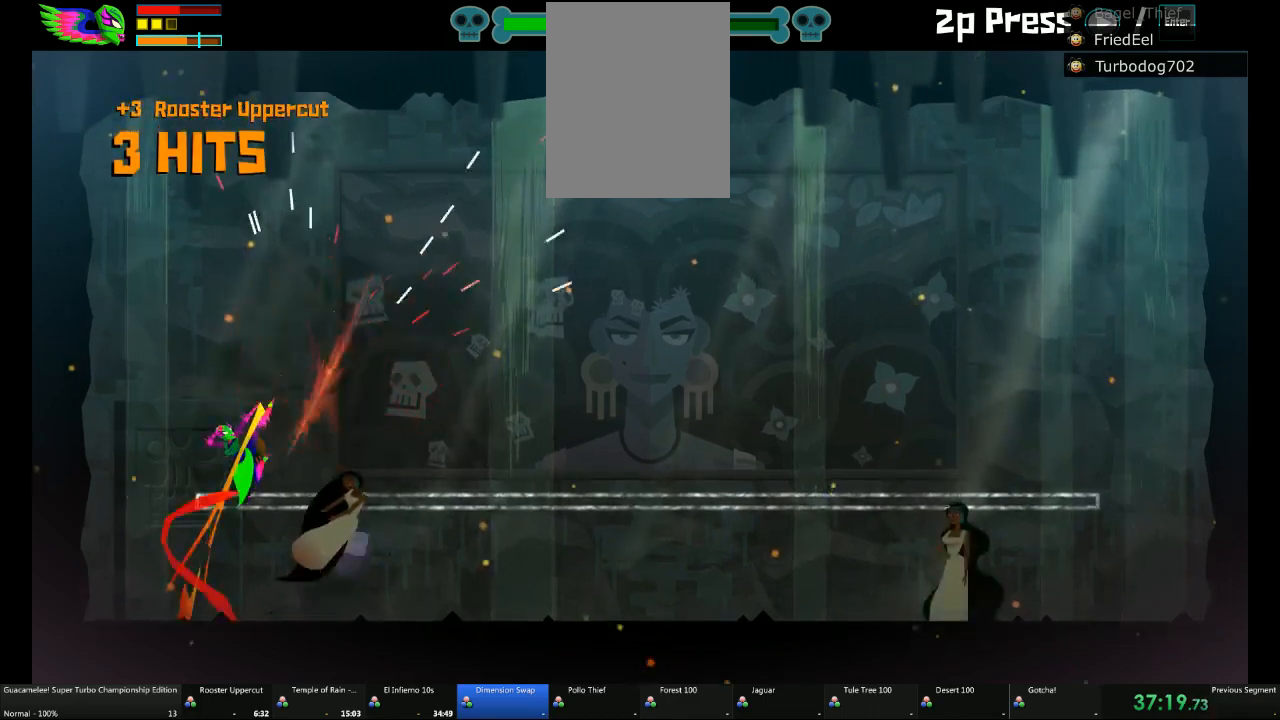
{"buttons": [], "left_stick": "right", "right_stick": "center", "events": []}
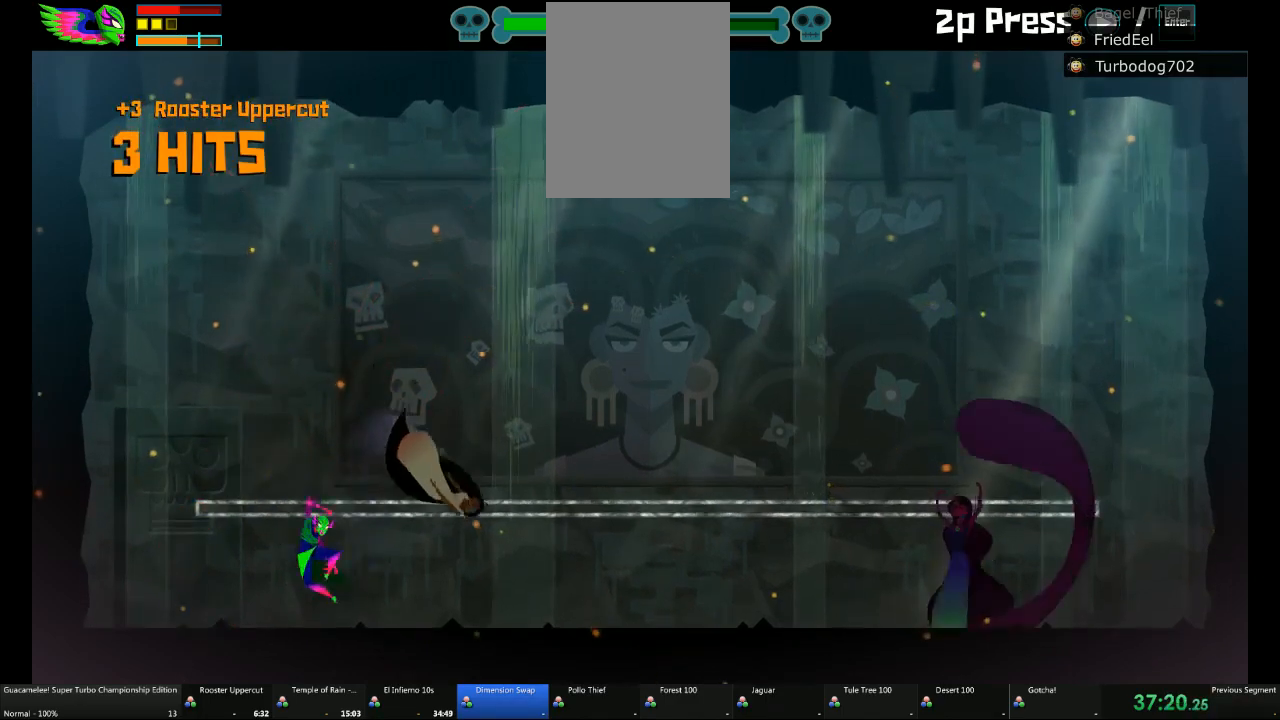
{"buttons": [], "left_stick": "center", "right_stick": "center", "events": [[200, "left_stick", "center"]]}
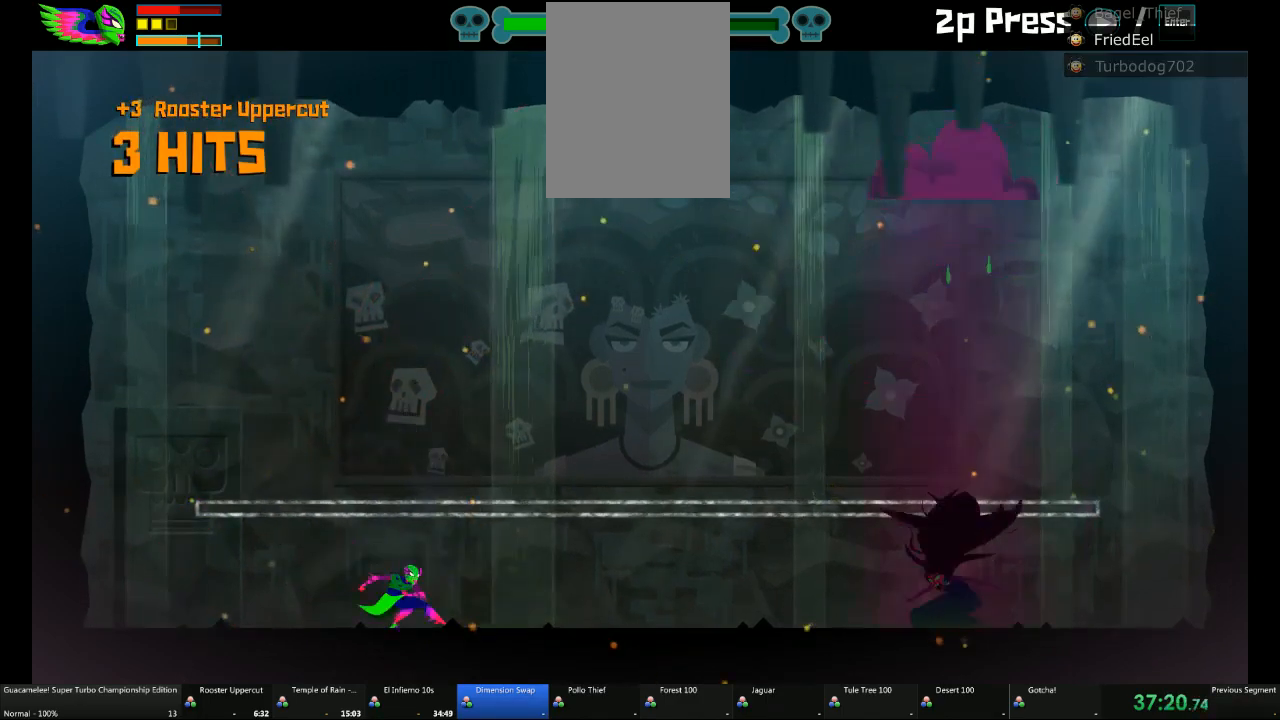
{"buttons": [], "left_stick": "center", "right_stick": "center", "events": []}
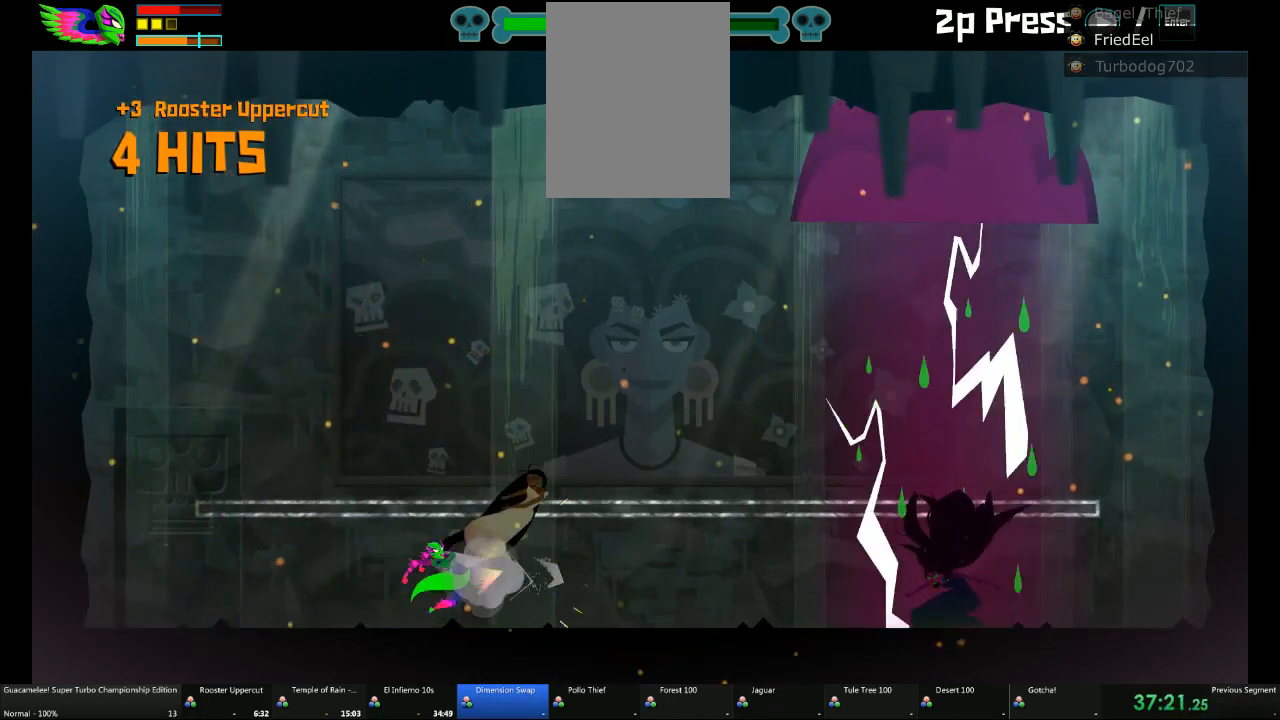
{"buttons": [], "left_stick": "right", "right_stick": "center", "events": [[333, "left_stick", "right"]]}
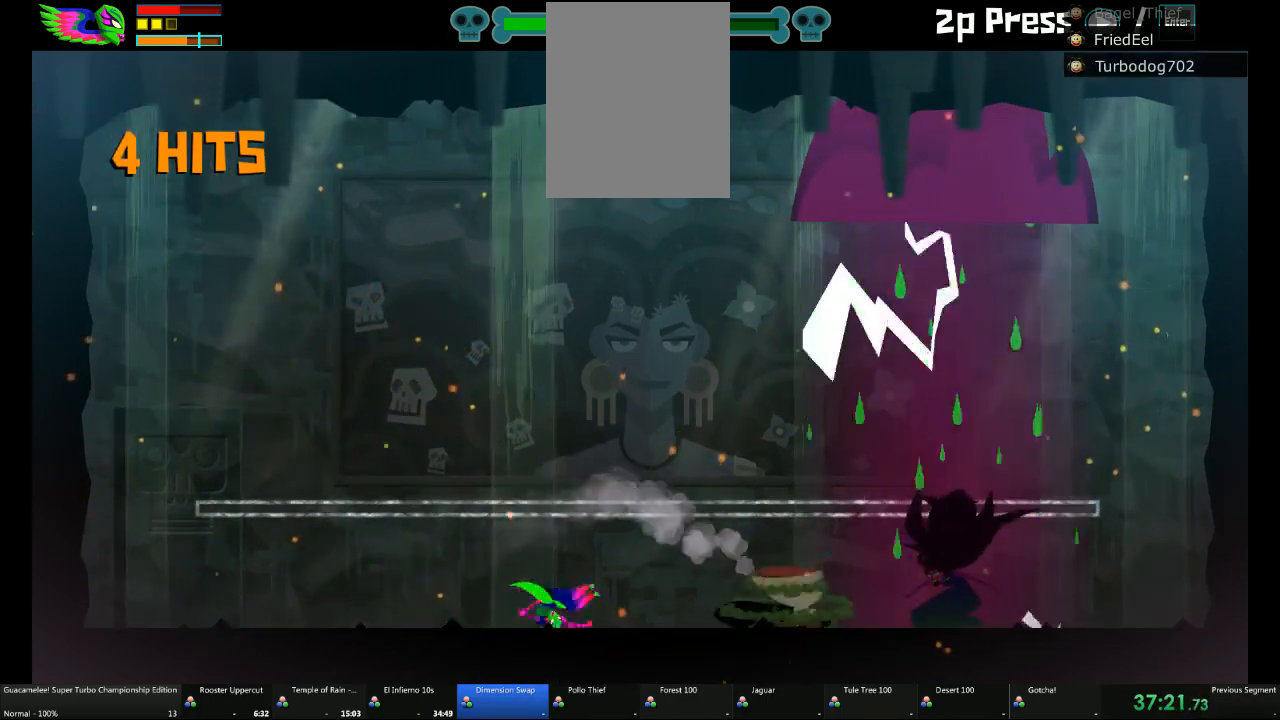
{"buttons": [], "left_stick": "center", "right_stick": "center", "events": [[333, "left_stick", "center"]]}
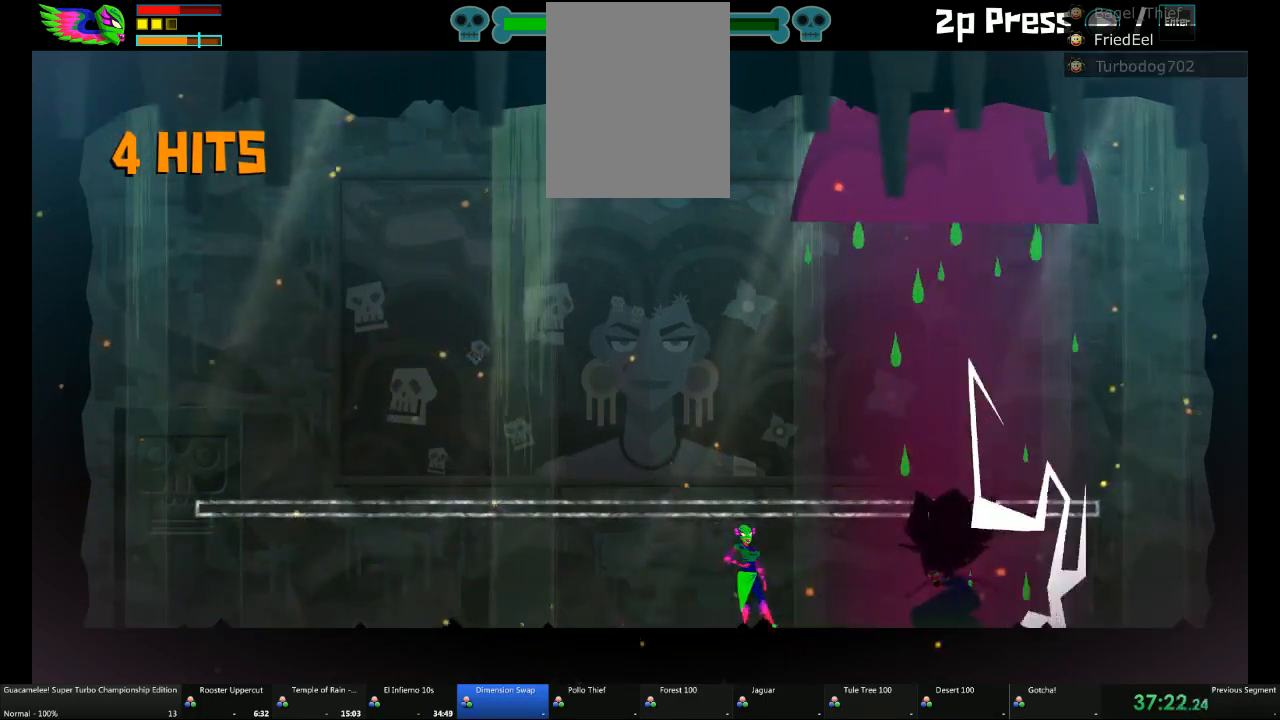
{"buttons": [], "left_stick": "down", "right_stick": "center"}
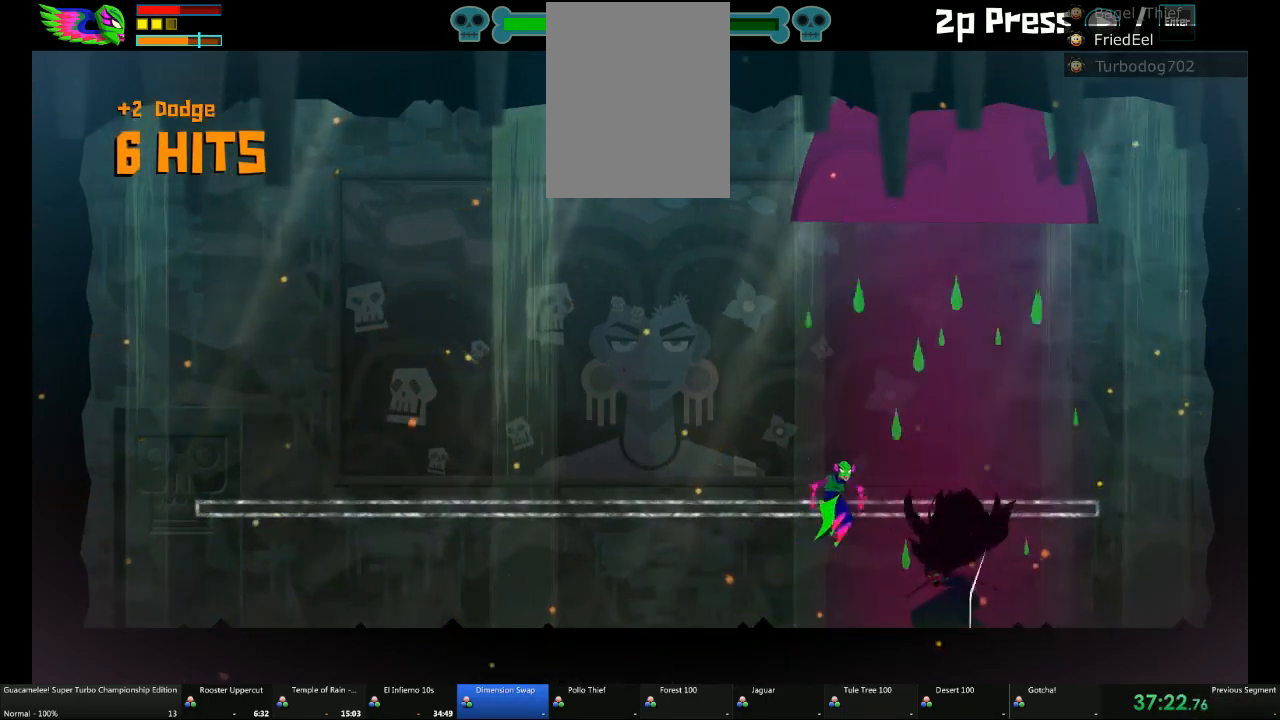
{"buttons": [], "left_stick": "down", "right_stick": "center", "events": []}
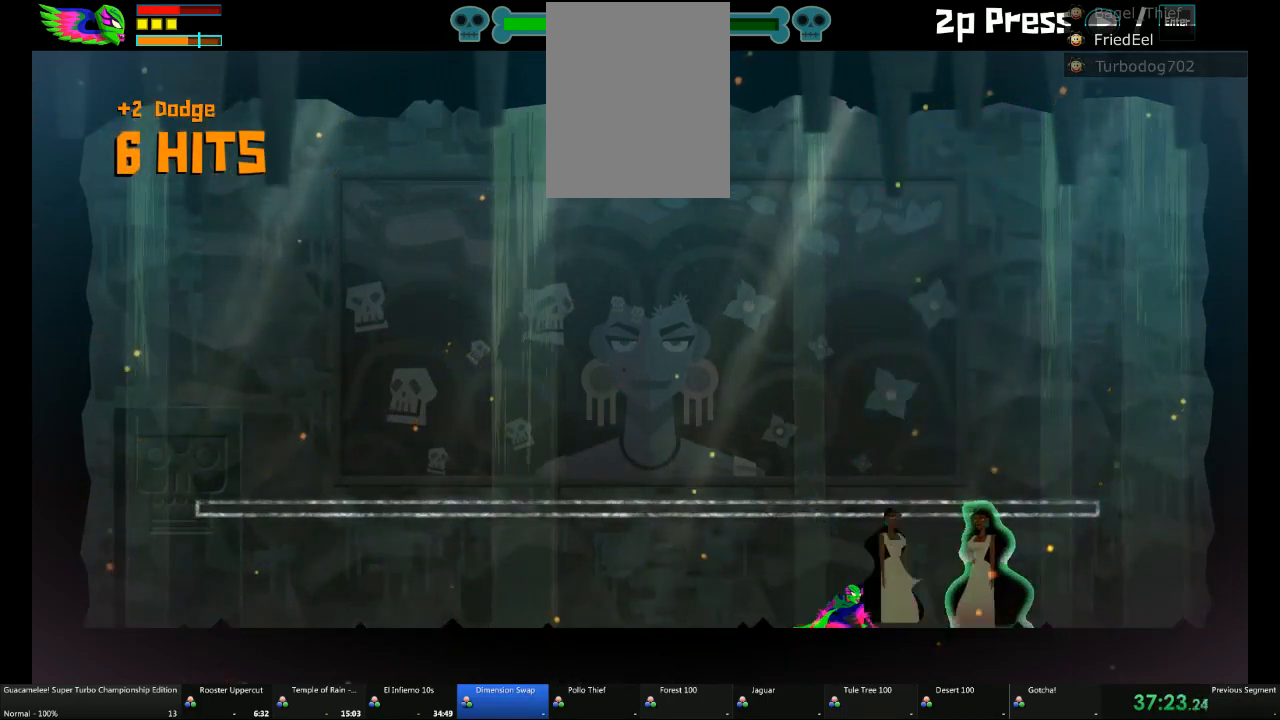
{"buttons": [], "left_stick": "right", "right_stick": "center", "events": [[333, "left_stick", "right"]]}
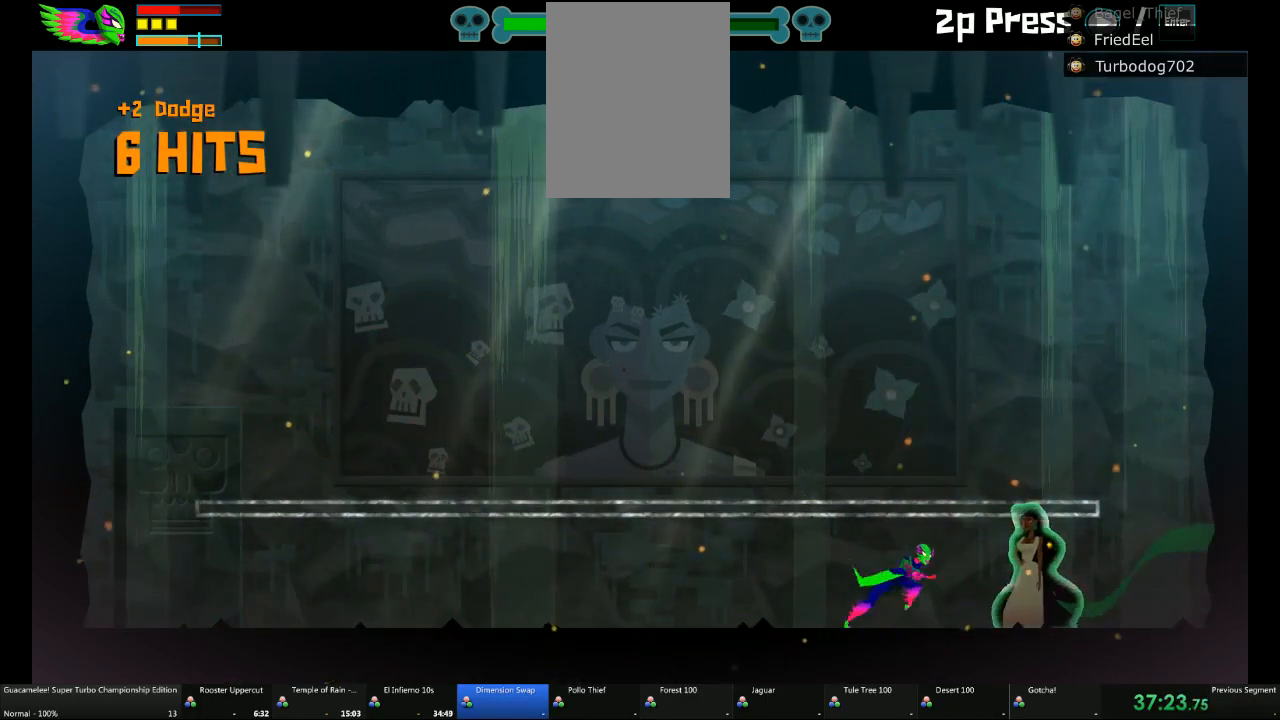
{"buttons": [], "left_stick": "center", "right_stick": "center", "events": [[200, "left_stick", "center"]]}
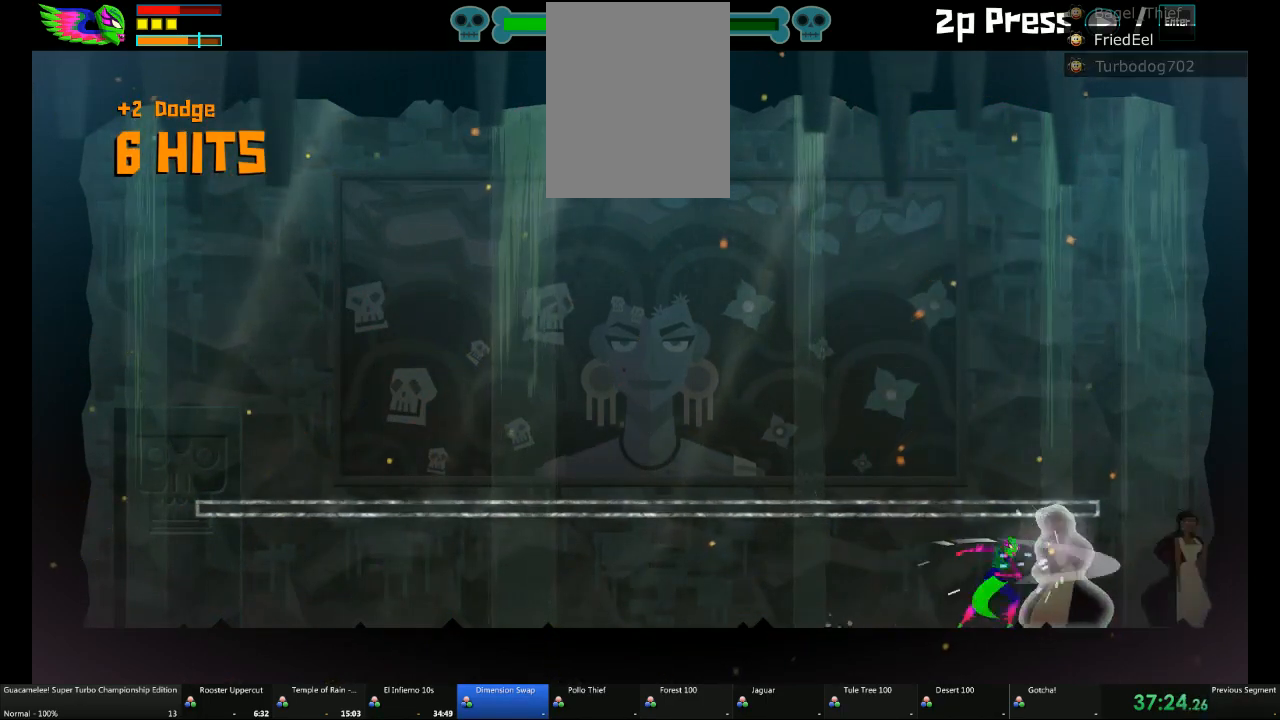
{"buttons": [], "left_stick": "right", "right_stick": "center", "events": [[200, "left_stick", "right"]]}
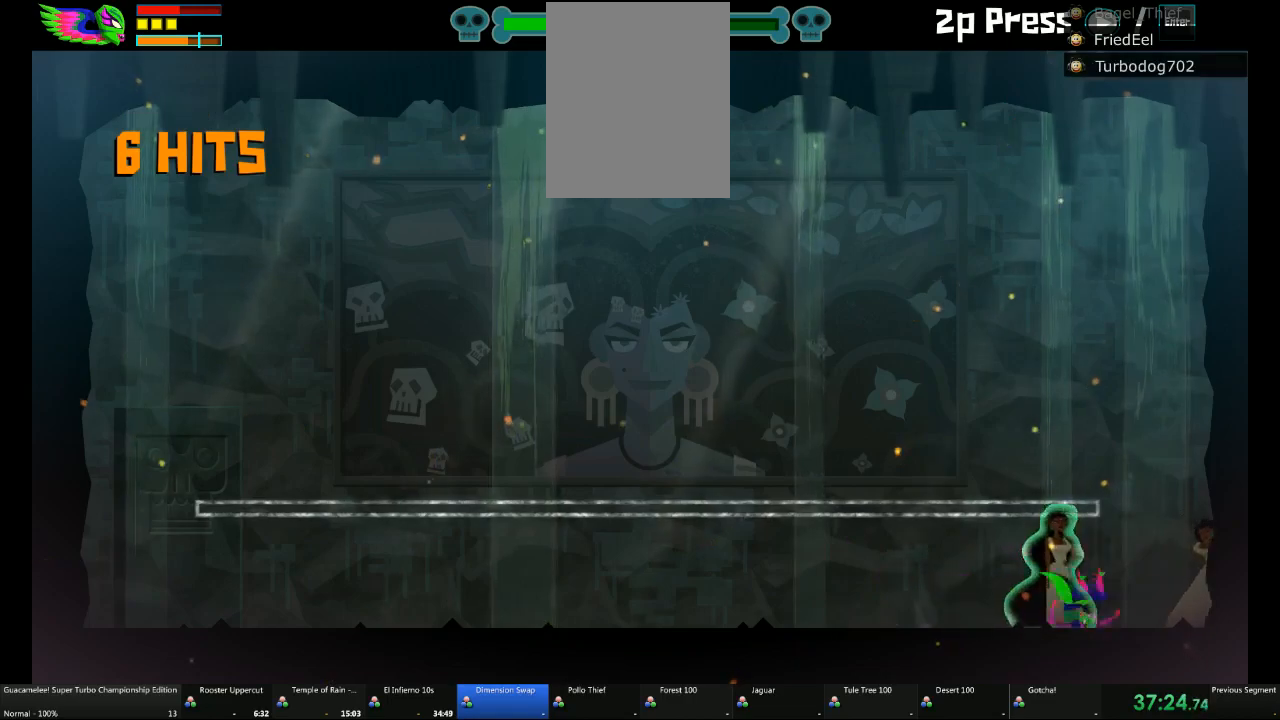
{"buttons": [], "left_stick": "down-left", "right_stick": "center", "events": [[17, "left_stick", "down-right"], [383, "left_stick", "down-left"]]}
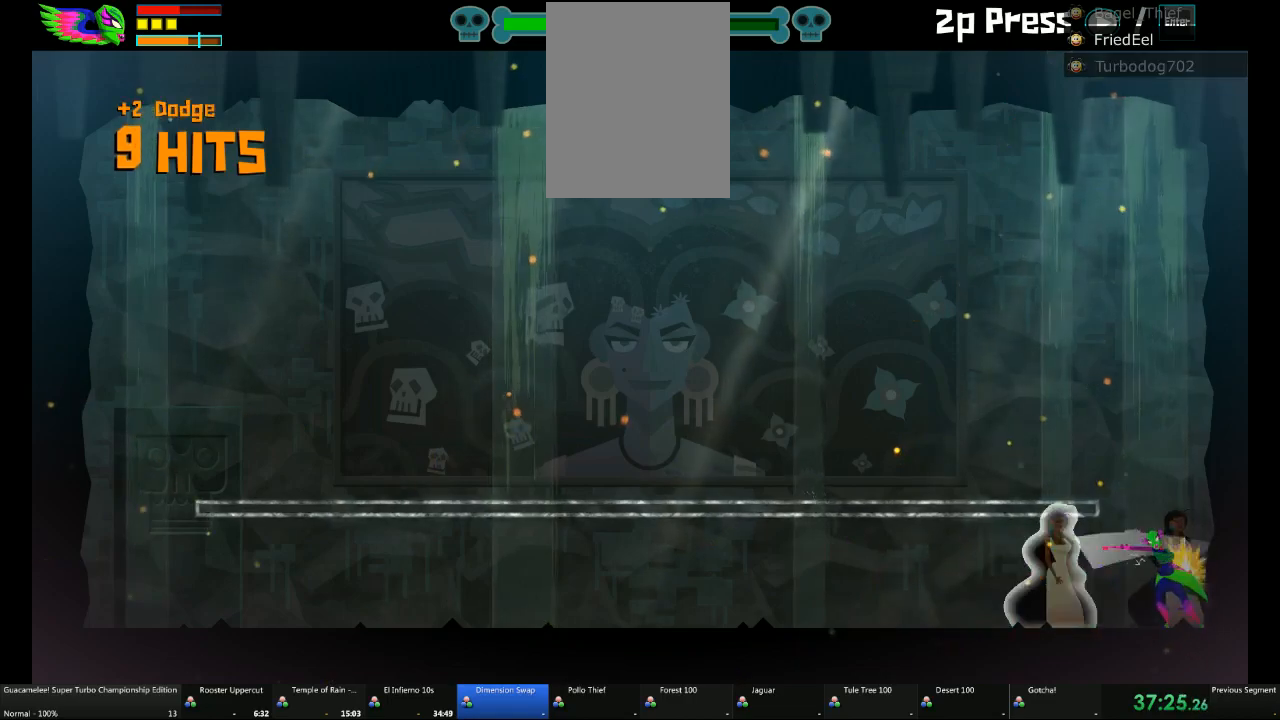
{"buttons": [], "left_stick": "center", "right_stick": "center", "events": [[17, "left_stick", "center"]]}
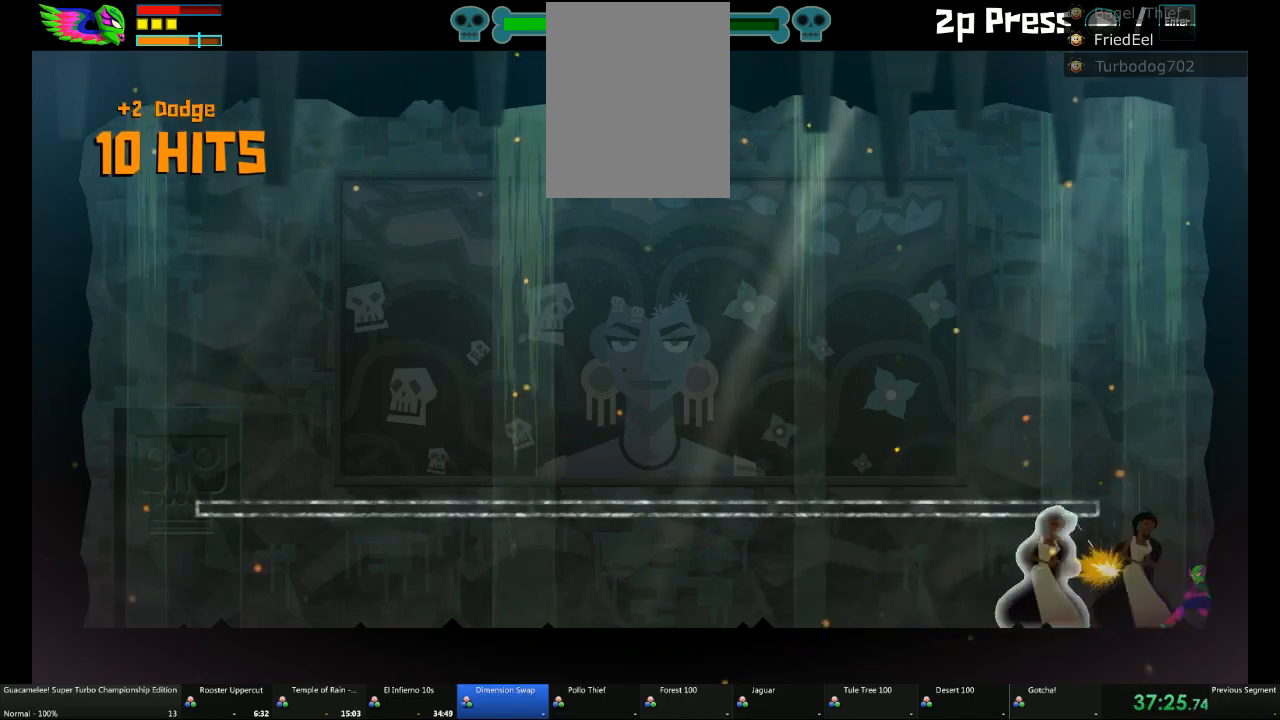
{"buttons": [], "left_stick": "left", "right_stick": "center", "events": [[450, "left_stick", "left"]]}
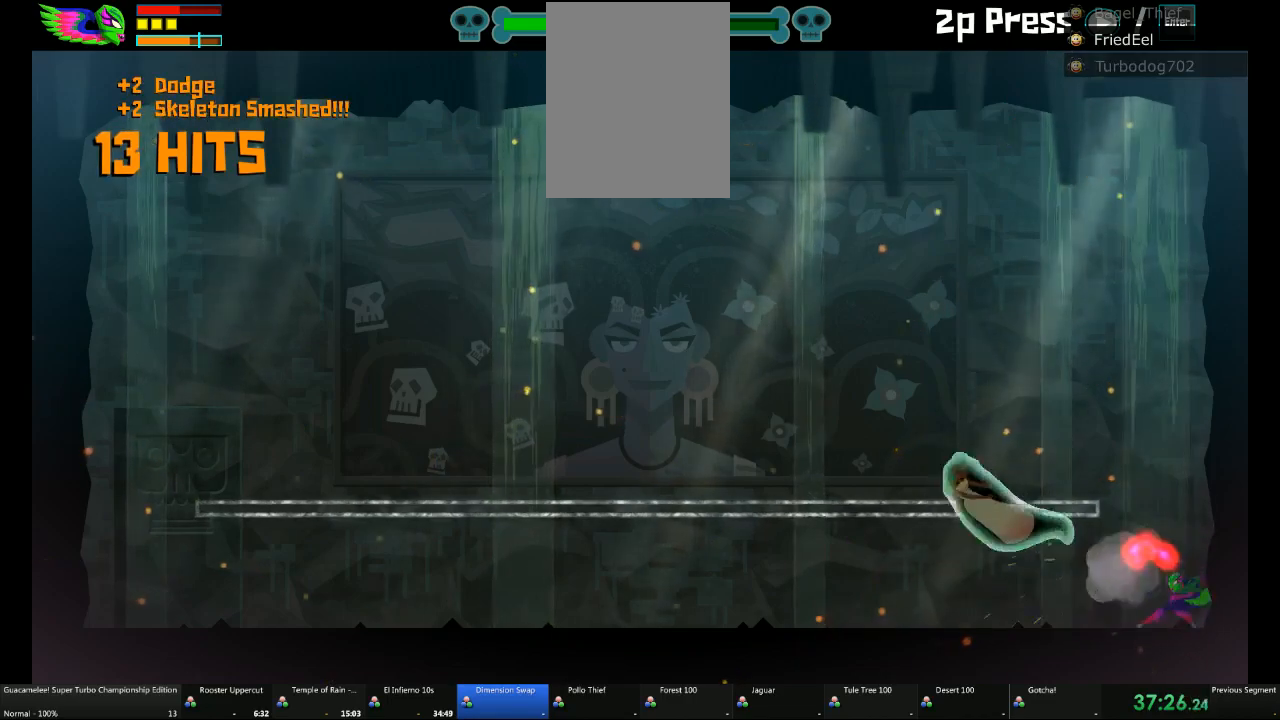
{"buttons": [], "left_stick": "left", "right_stick": "center", "events": []}
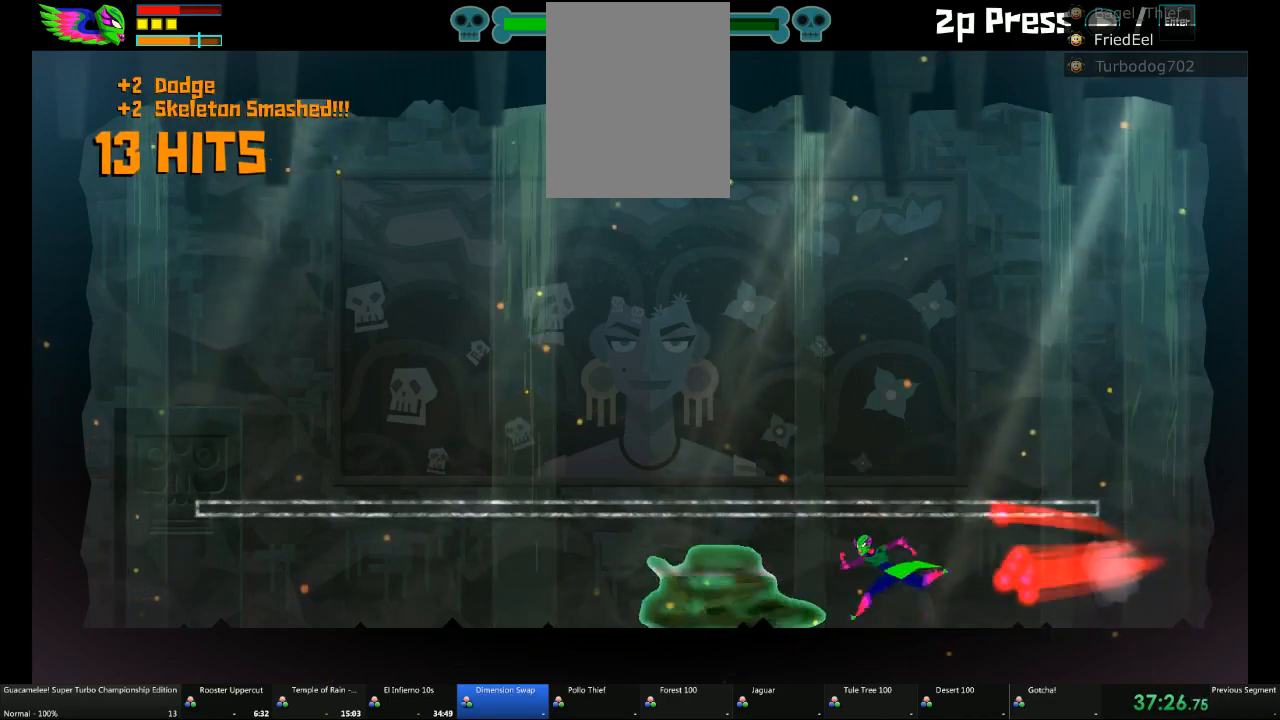
{"buttons": [], "left_stick": "down", "right_stick": "center", "events": [[267, "left_stick", "down"]]}
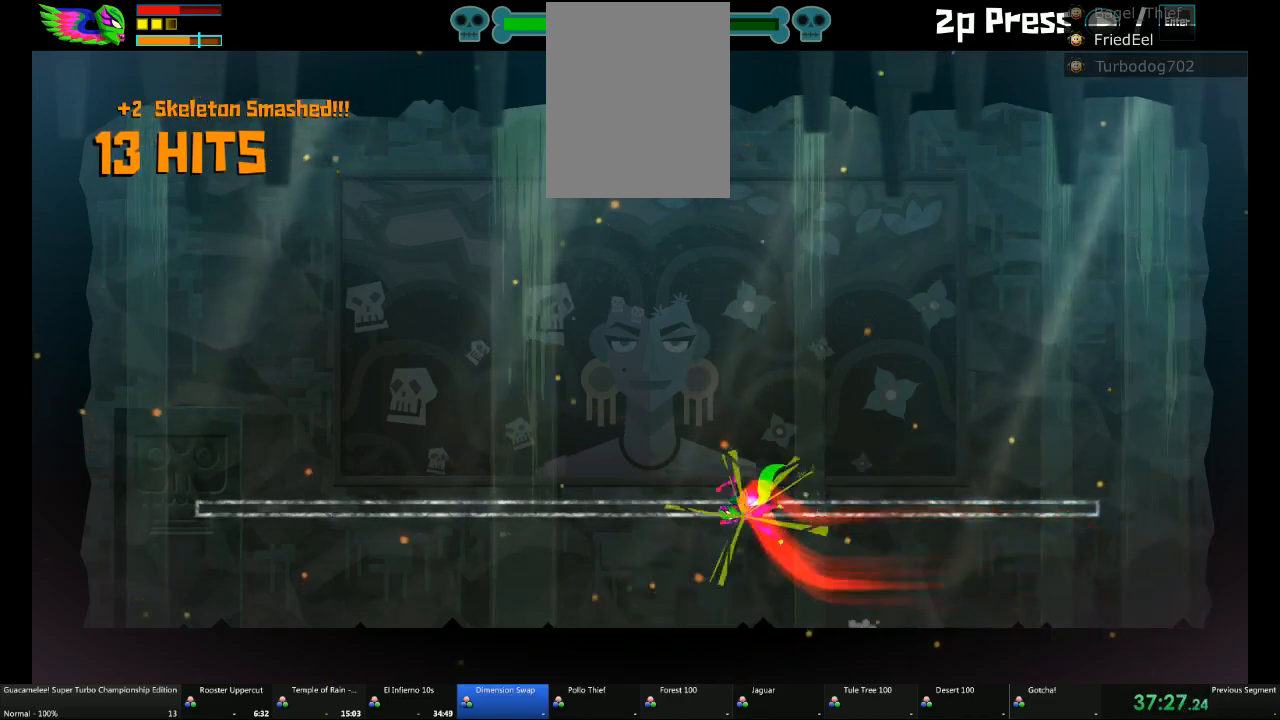
{"buttons": [], "left_stick": "center", "right_stick": "center", "events": [[17, "left_stick", "center"]]}
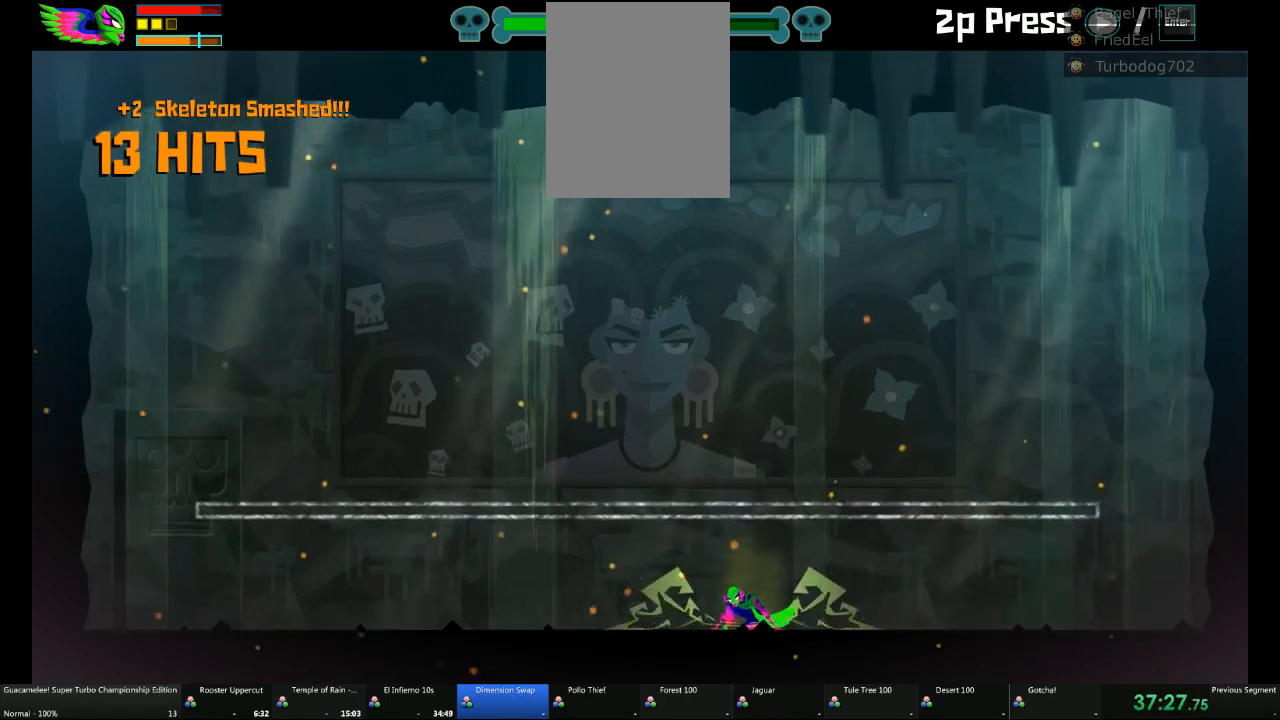
{"buttons": [], "left_stick": "right", "right_stick": "center", "events": [[383, "left_stick", "right"]]}
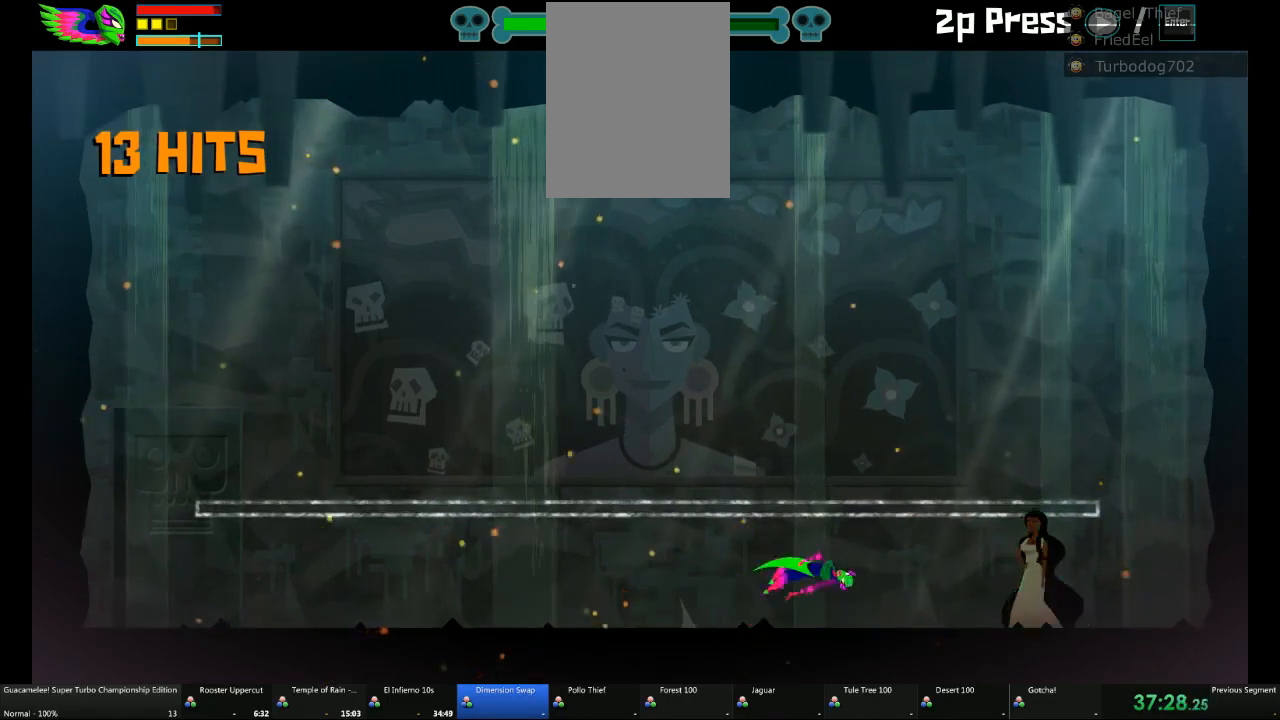
{"buttons": [], "left_stick": "center", "right_stick": "center", "events": [[100, "left_stick", "down-right"], [217, "left_stick", "down"], [483, "left_stick", "center"]]}
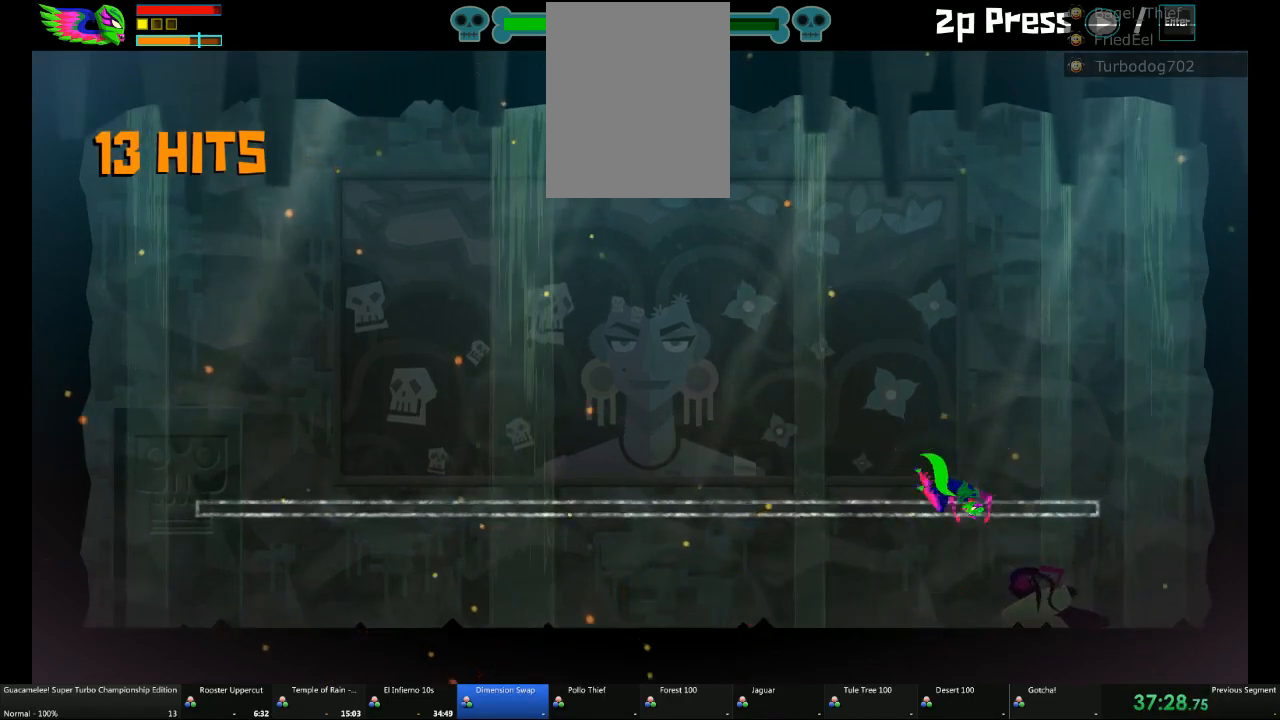
{"buttons": [], "left_stick": "left", "right_stick": "center", "events": [[250, "left_stick", "left"]]}
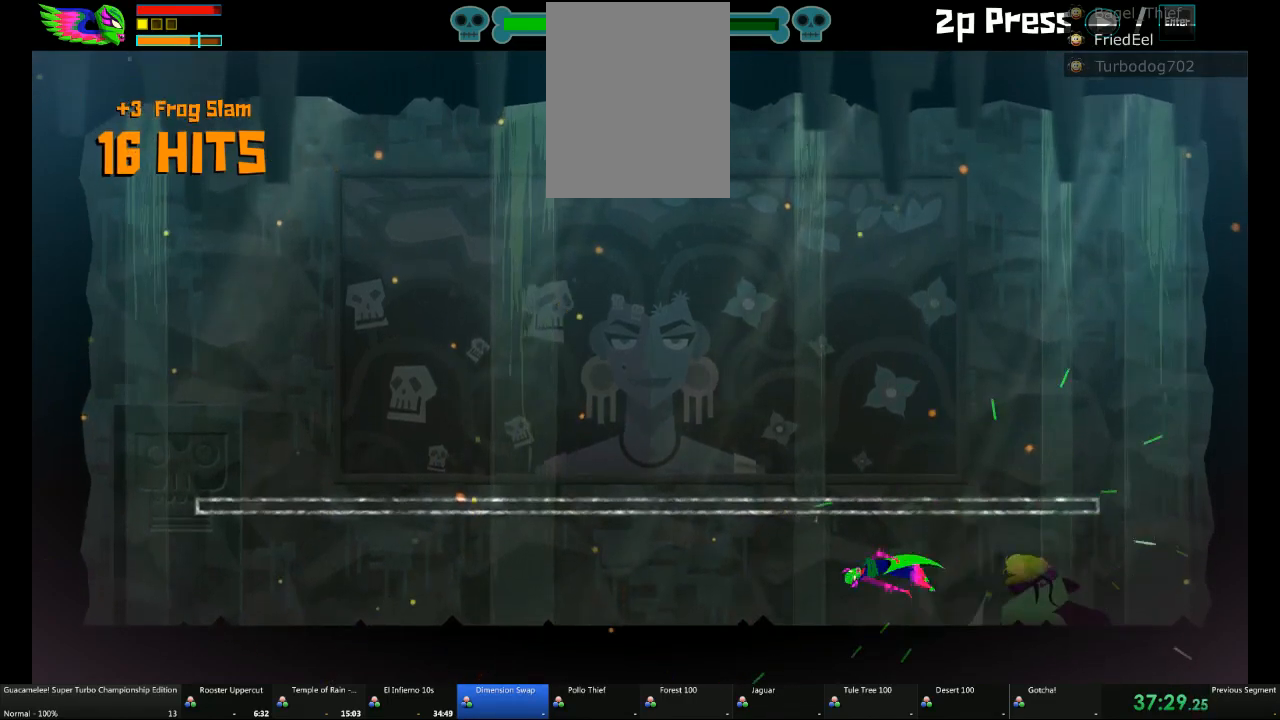
{"buttons": [], "left_stick": "right", "right_stick": "center", "events": [[433, "left_stick", "right"]]}
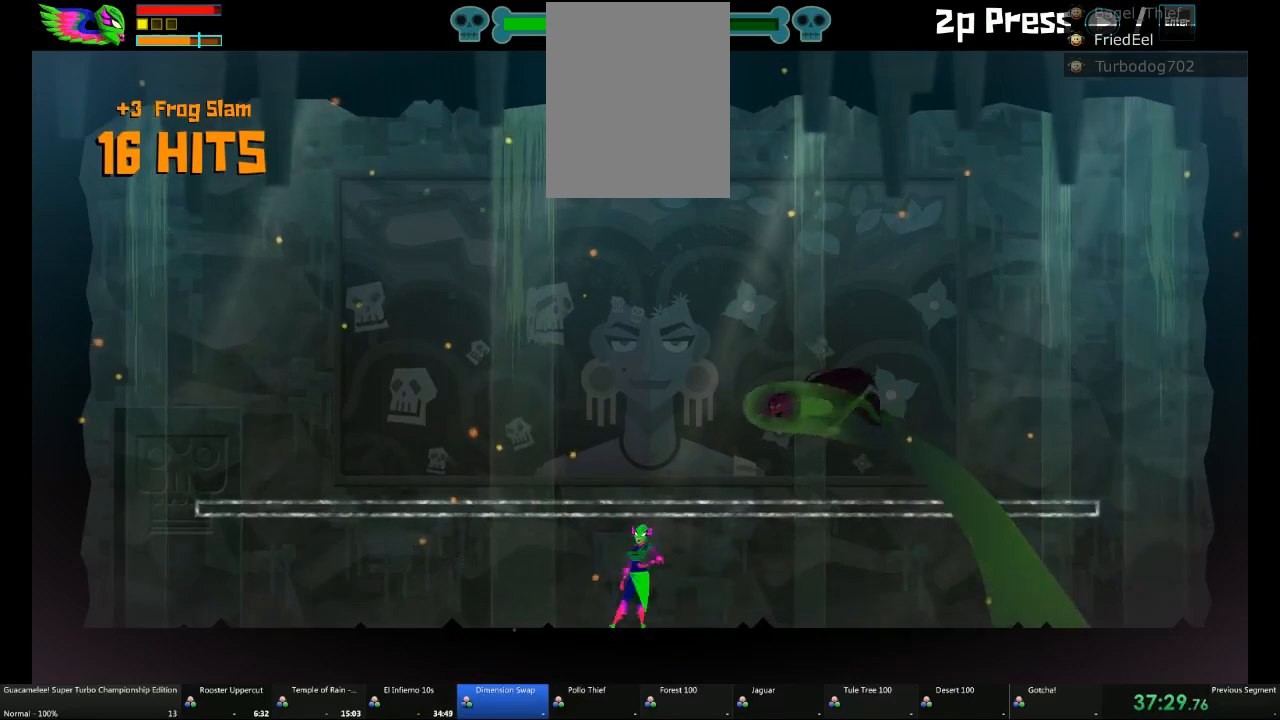
{"buttons": [], "left_stick": "center", "right_stick": "center", "events": [[250, "left_stick", "left"], [433, "left_stick", "center"]]}
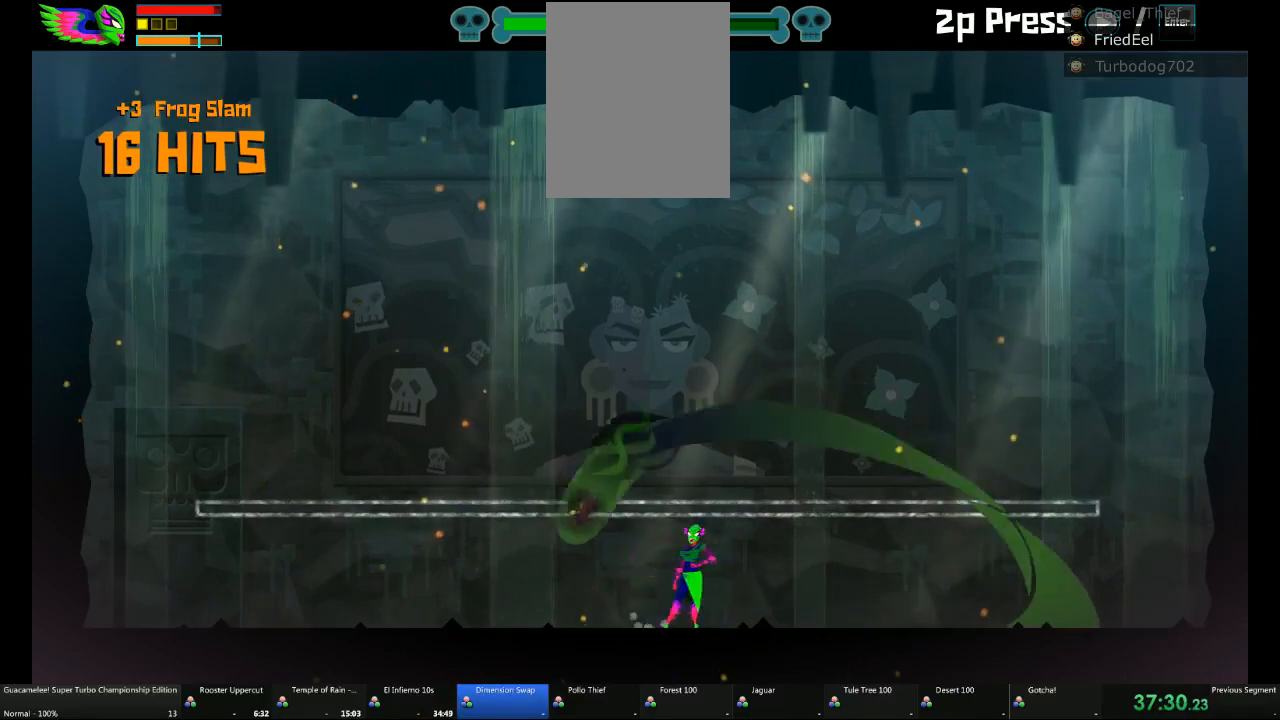
{"buttons": [], "left_stick": "center", "right_stick": "center", "events": []}
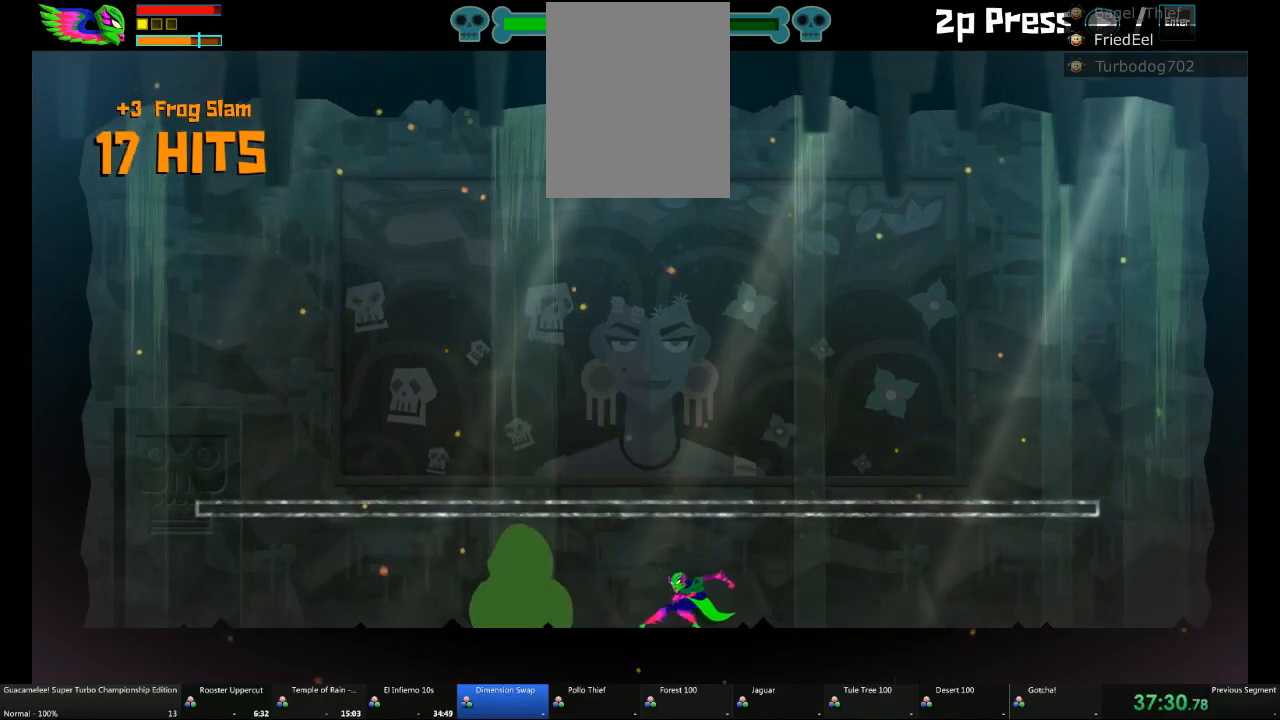
{"buttons": [], "left_stick": "left", "right_stick": "center", "events": [[200, "left_stick", "left"]]}
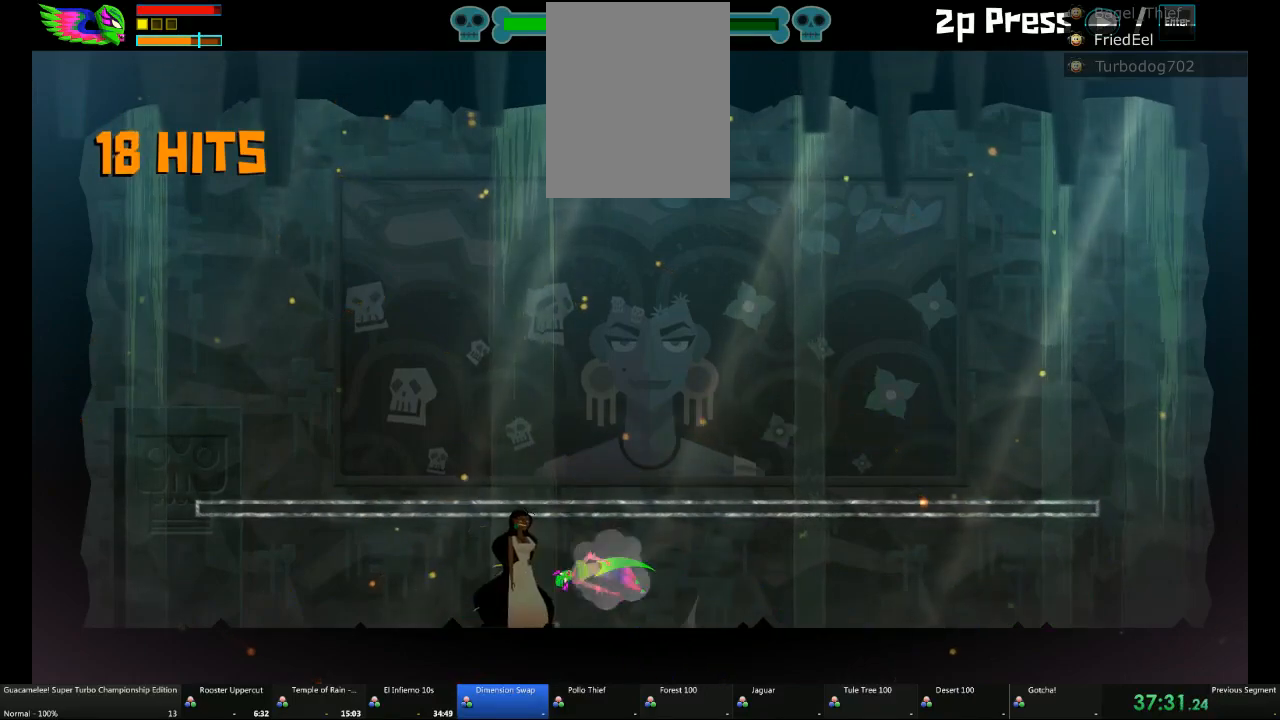
{"buttons": [], "left_stick": "center", "right_stick": "center", "events": [[250, "left_stick", "center"]]}
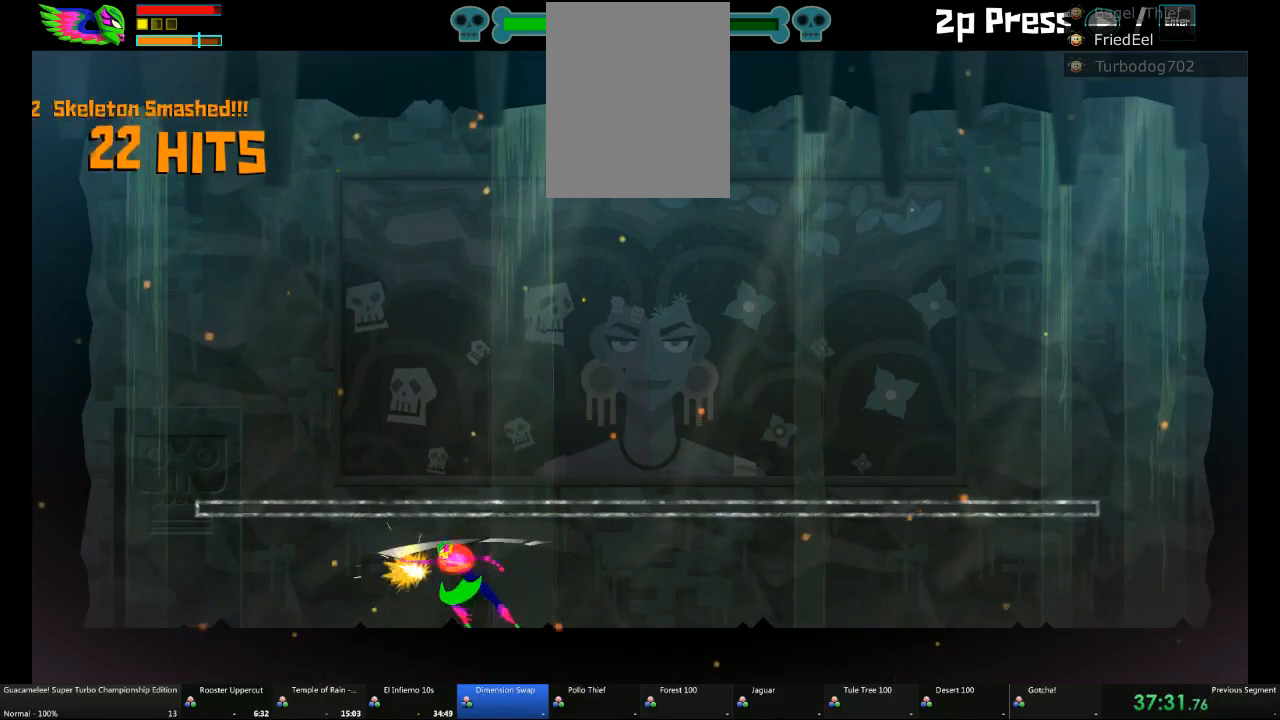
{"buttons": [], "left_stick": "center", "right_stick": "center", "events": []}